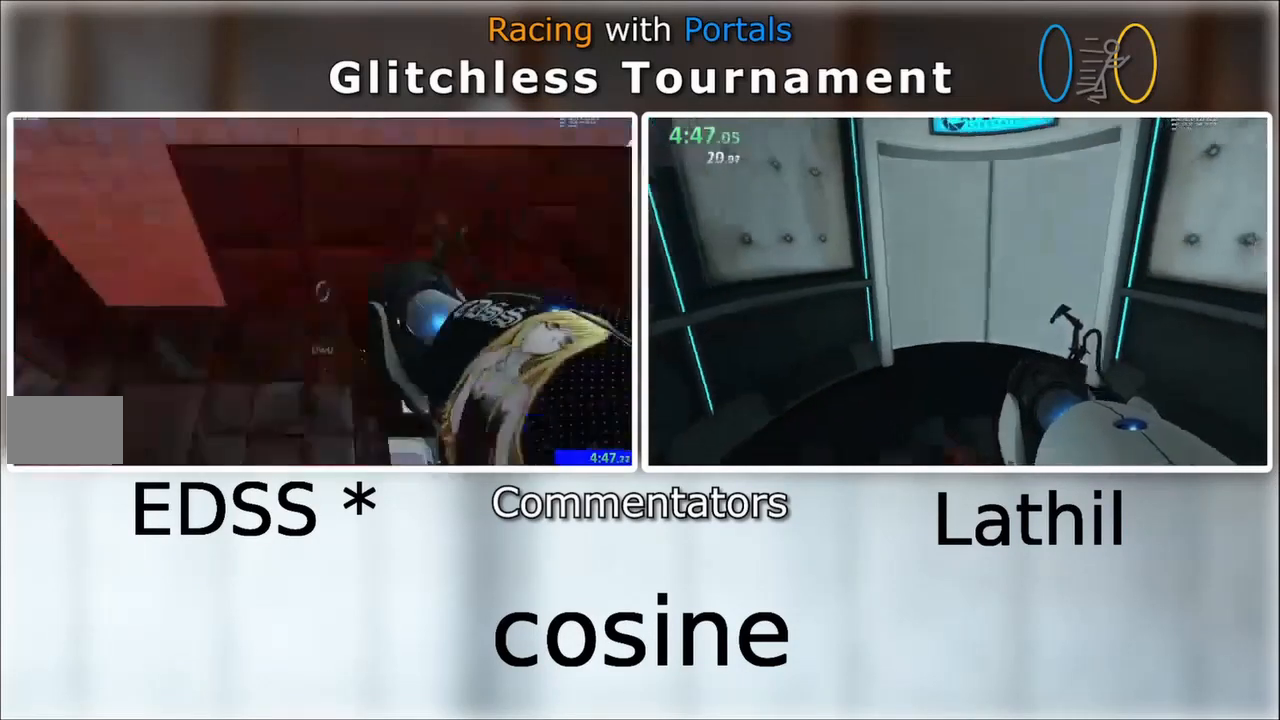
Gameplay with keyboard and mouse; each line is a JSON object with the keys and mouse buttons held at the frame after it. "events" lists presses ("down") and releases ("up") of "a", "d", "e", "s", "space", "w", "mouse_left" and "mouse_right" between this image and that frame as [ms after this image, input, new state], when the widget could be followed in between. "mouse_left", "mouse_right" = the "left", "right" buttons of the "mouse" list. No other keys are recorded. Mouse movement is not recorded. Not read: other_keys.
{"keys": ["a"], "mouse": [], "events": [[34, "mouse_left", "up"], [200, "a", "down"], [234, "d", "up"]]}
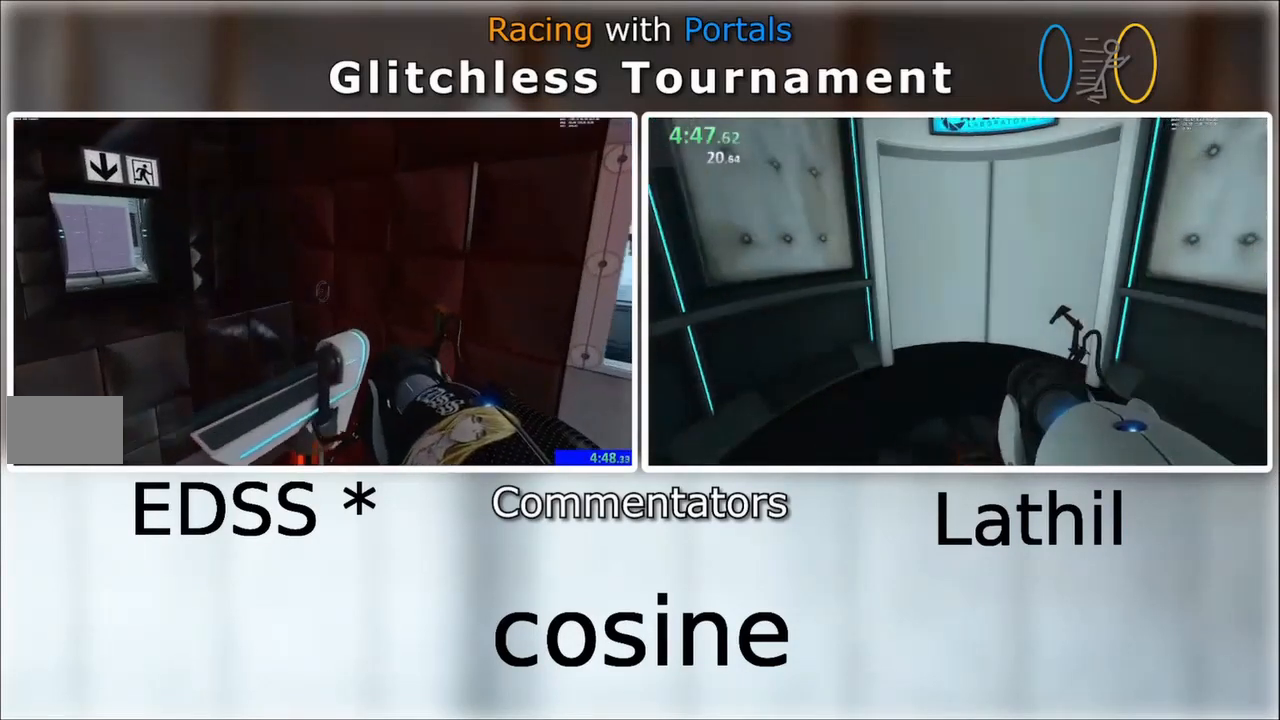
{"keys": ["a"], "mouse": [], "events": []}
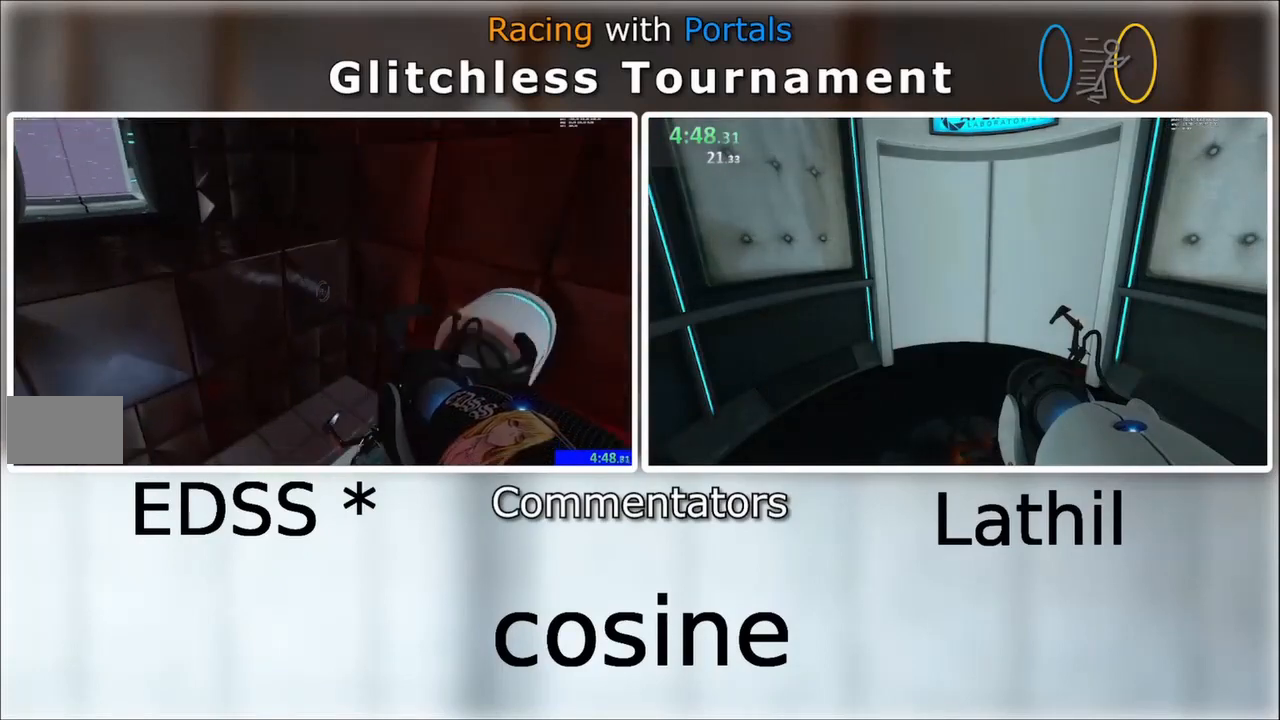
{"keys": ["a"], "mouse": [], "events": [[100, "space", "down"], [167, "space", "up"]]}
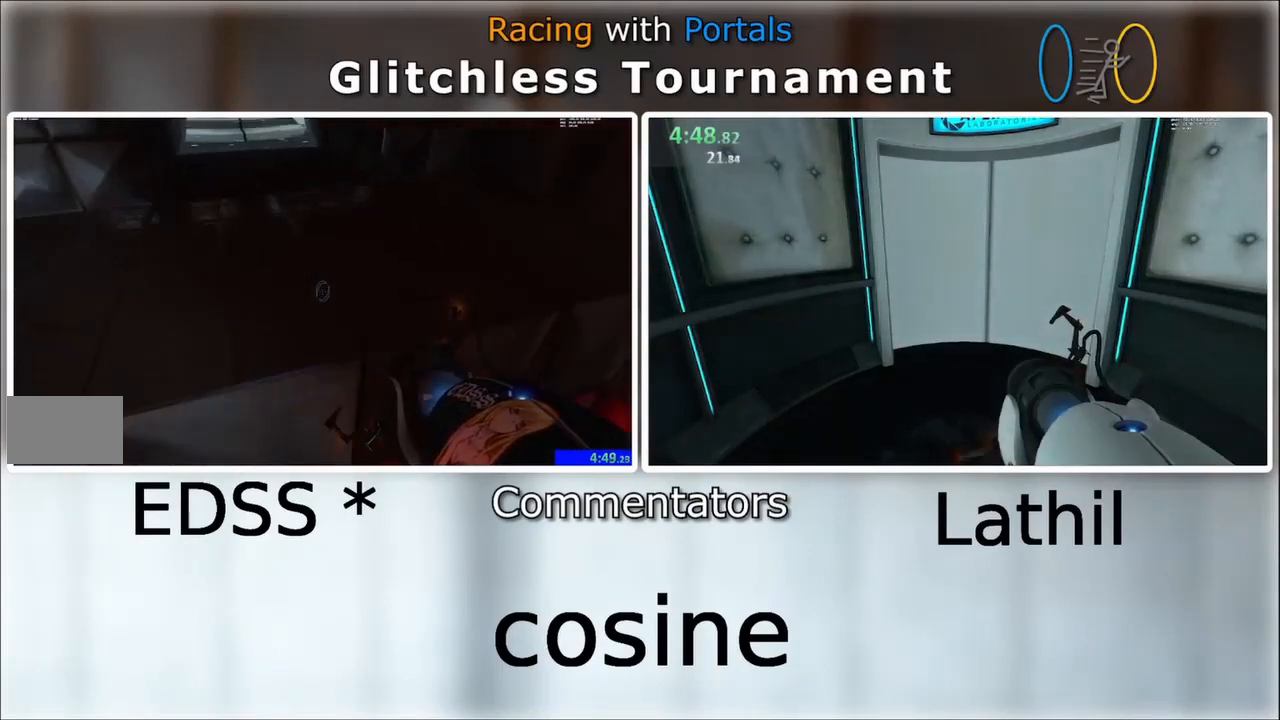
{"keys": ["d"], "mouse": [], "events": [[100, "w", "down"], [267, "a", "up"], [434, "d", "down"], [434, "space", "down"], [500, "space", "up"], [500, "w", "up"]]}
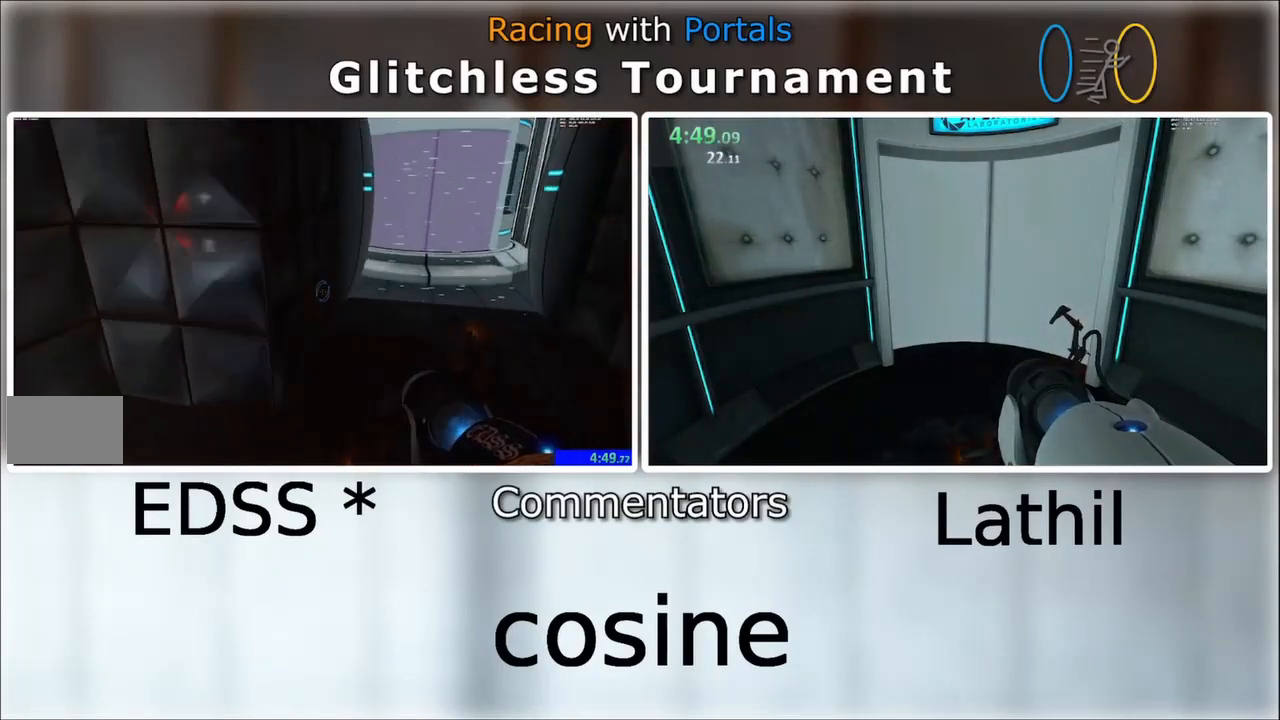
{"keys": ["a", "d"], "mouse": [], "events": [[334, "a", "down"], [334, "d", "up"], [500, "d", "down"]]}